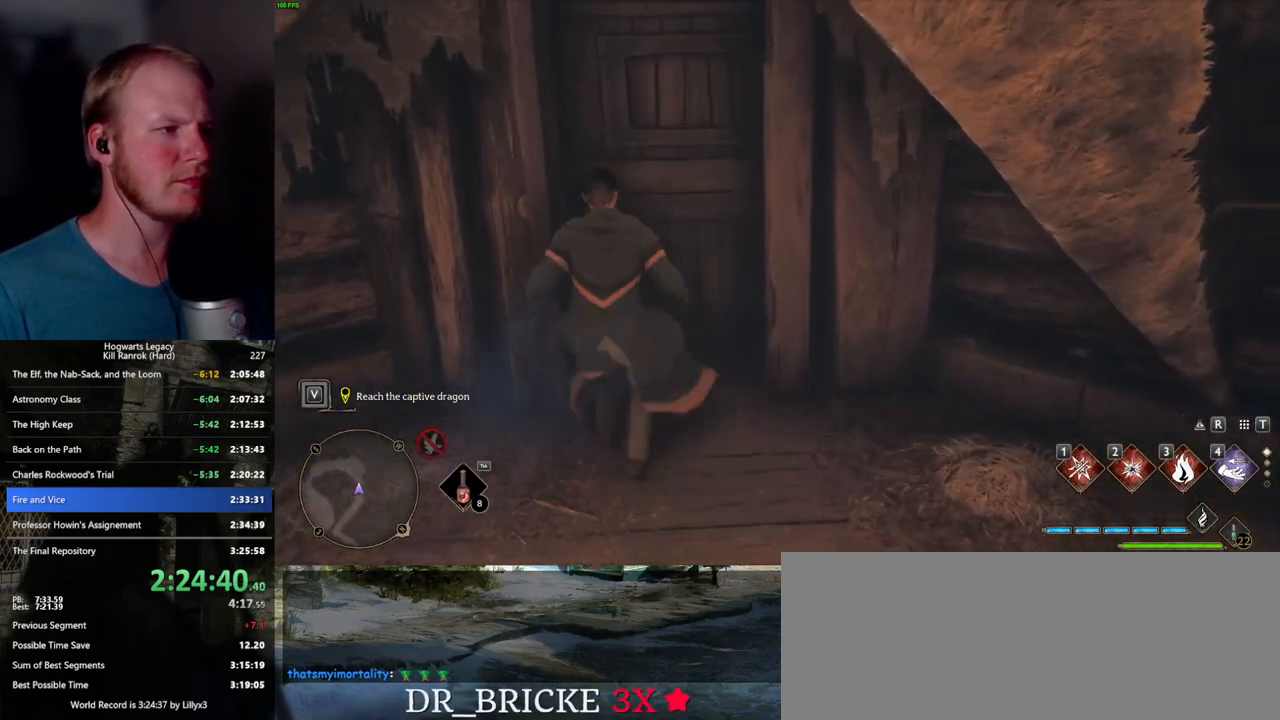
Gameplay with keyboard and mouse; each line is a JSON object with the keys and mouse buttons held at the frame after it. "events" lists presses ("down") and releases ("up") of ".", "/", "0", "1", "2", "3", "4", "5", "6", "7", "8", "9", "a", "alt_l", "alt_r", "b", "backslash", "backspace", "c", "caps_lock", "comma", "ctrl_l", "ctrl_r", "d", "e", "equals", "escape", "f", "f1", "f10", "f11", "f12", "f2", "f3", "f4", "f5", "f6", "f7", "f8", "f9", "g", "h", "i", "j", "k", "l", "lbracket", "m", "minus", "n", "o", "p", "q", "quote", "r", "rbracket", "return", "s", "semicolon", "shift_l", "shift_r", "space", "super_l", "super_r", "t", "tab", "tilde", "u", "v", "w", "x", "y", "z", "mouse_left", "mouse_wheel", "mouse_right", "mouse_mb4" and "mouse_mb5" between this image and that frame as [ms after this image, input, new state], when the widget could be followed in between. "mouse_left", "mouse_wheel", "mouse_right", "mouse_mb4", "mouse_mb5" = the "left", "wheel", "right", "mb4", "mb5" buttons of the "mouse" list. No other keys are recorded. "wheel" means that the mouse wheel is clicked or scrolled. Mouse movement is not recorded.
{"keys": ["s"], "mouse": [], "events": [[67, "s", "down"]]}
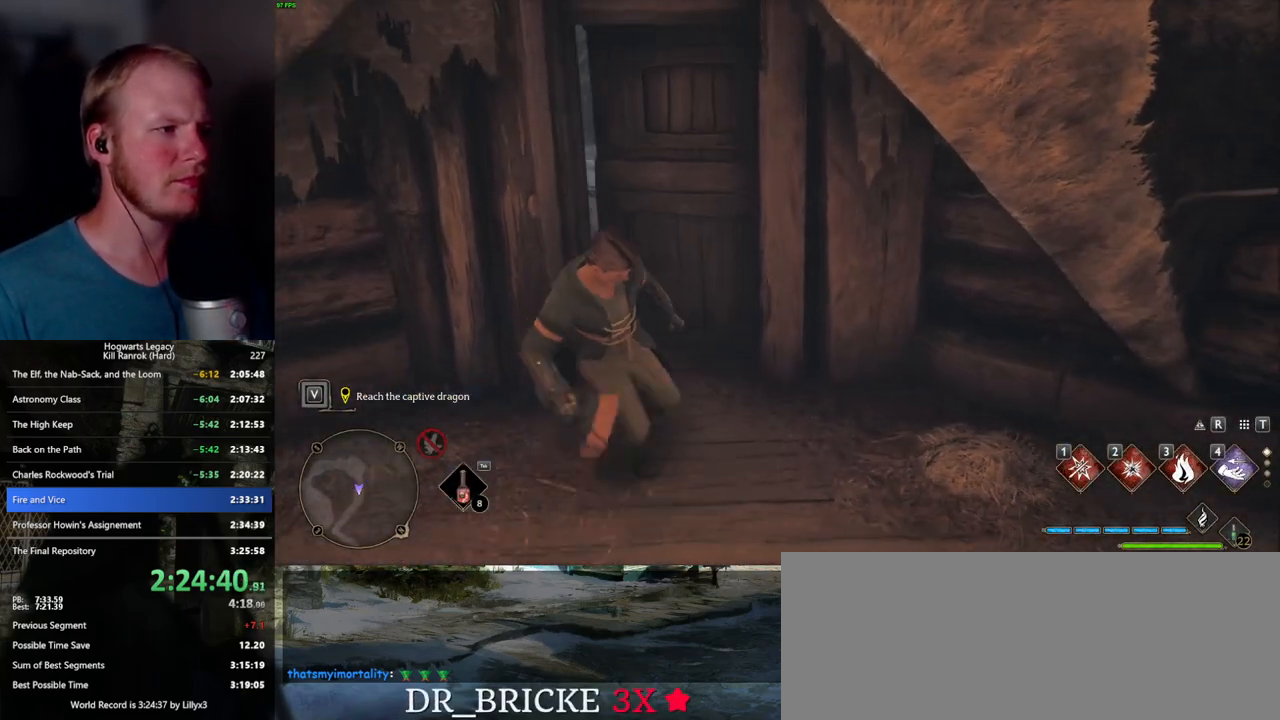
{"keys": ["space", "w"], "mouse": [], "events": [[84, "s", "up"], [134, "d", "down"], [200, "w", "down"], [267, "d", "up"], [484, "space", "down"]]}
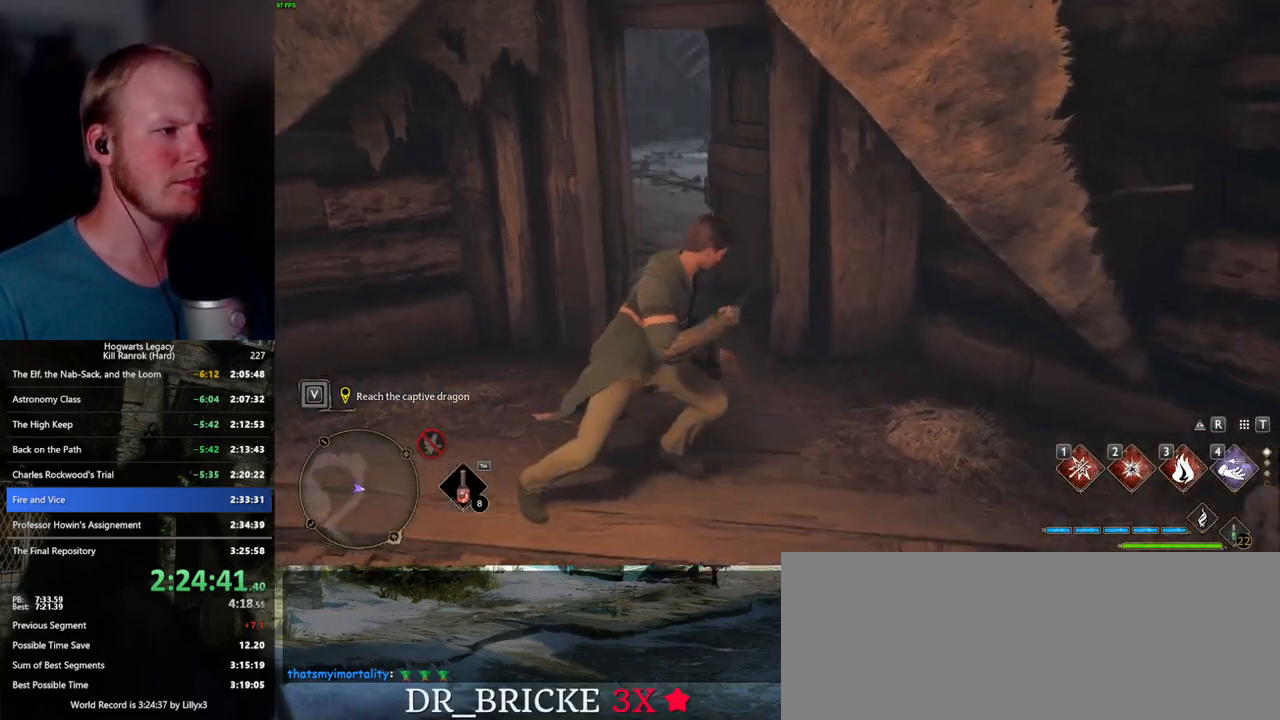
{"keys": ["space", "w"], "mouse": [], "events": []}
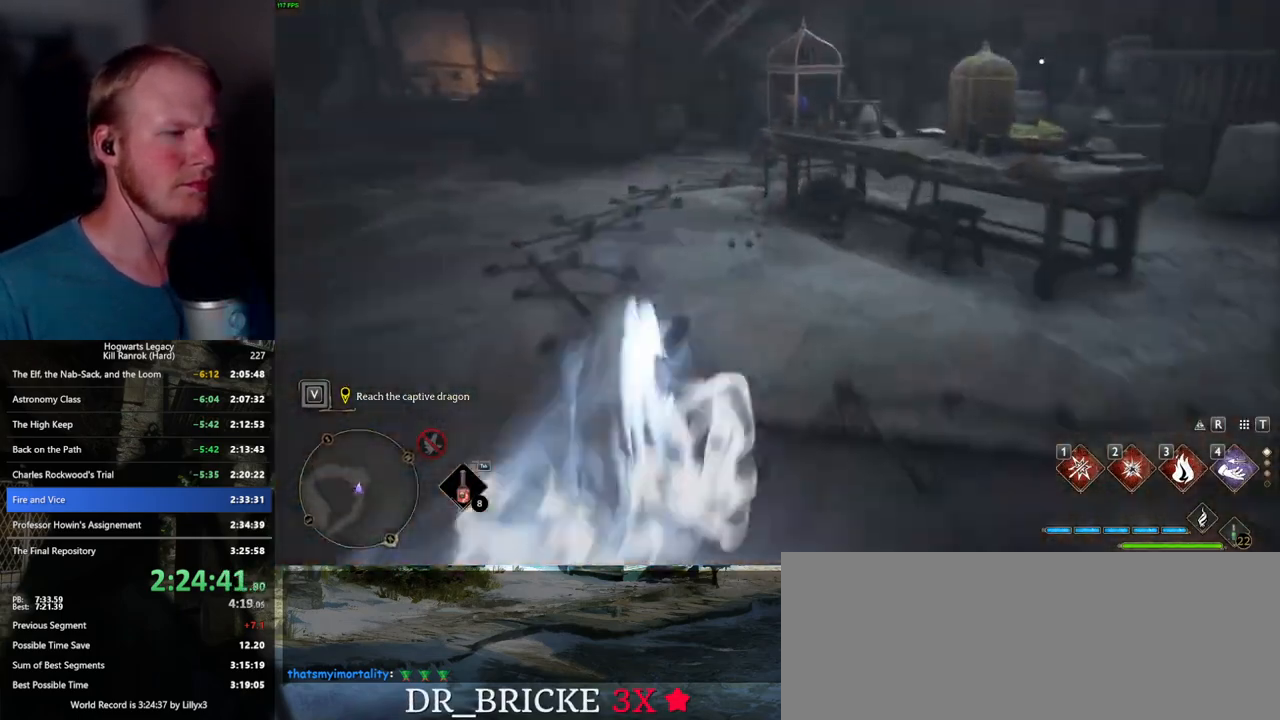
{"keys": ["w"], "mouse": [], "events": [[134, "space", "up"]]}
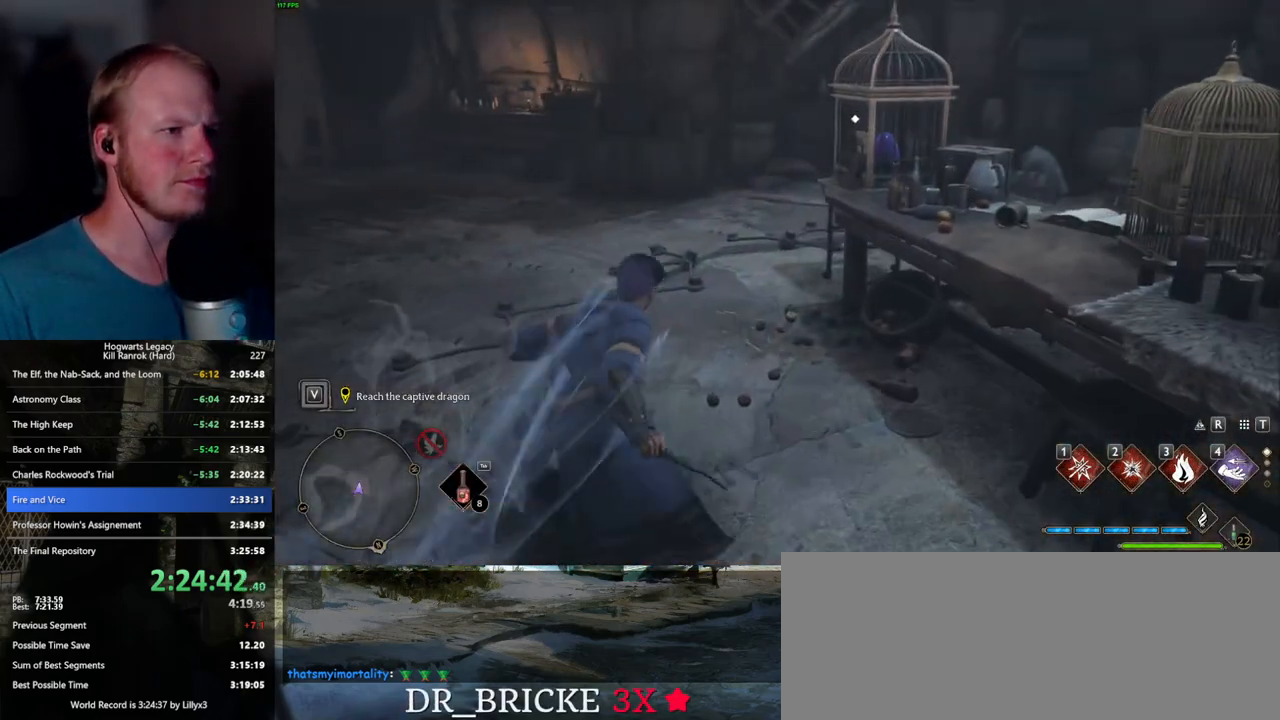
{"keys": ["w"], "mouse": [], "events": []}
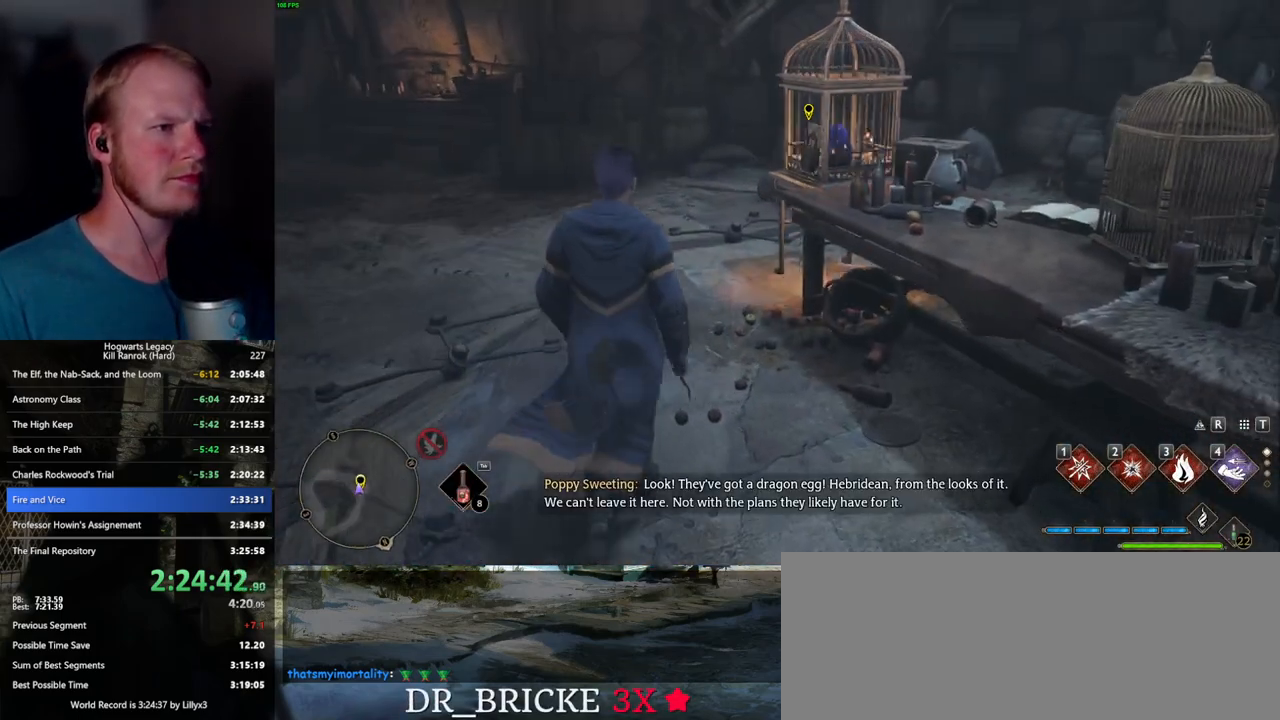
{"keys": ["f", "w"], "mouse": [], "events": [[484, "f", "down"]]}
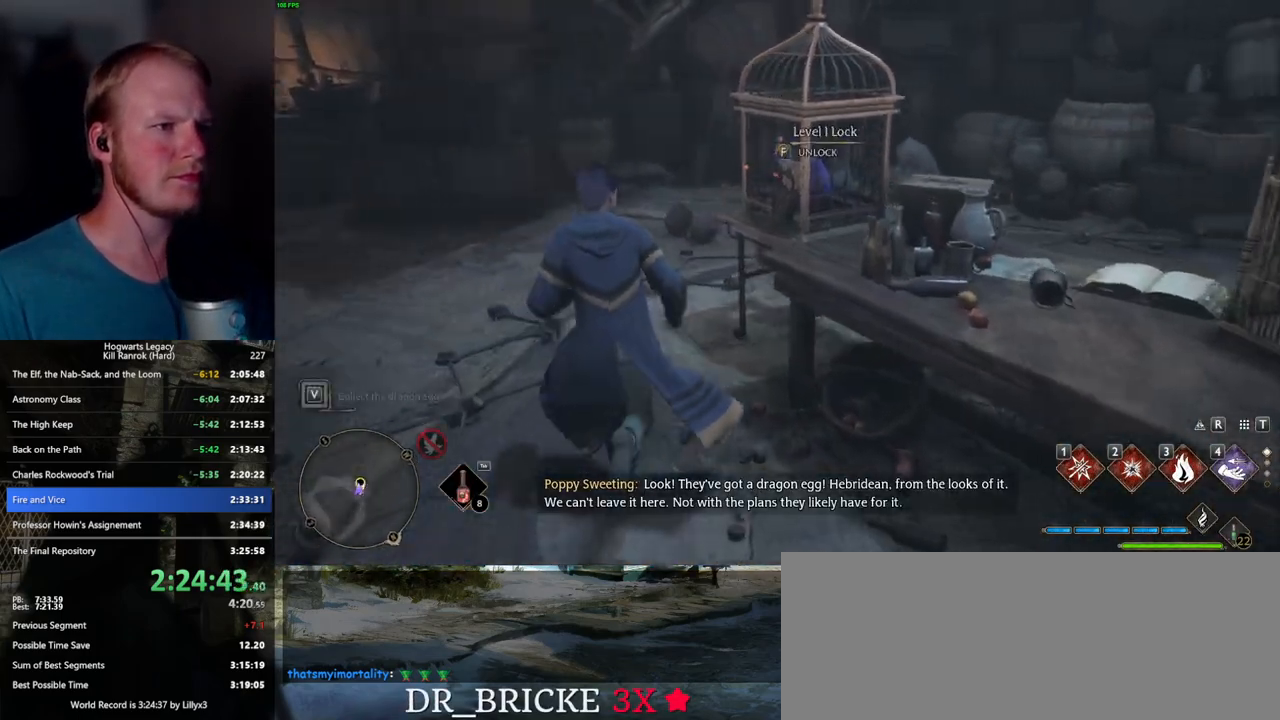
{"keys": [], "mouse": [], "events": [[100, "w", "up"], [267, "f", "up"]]}
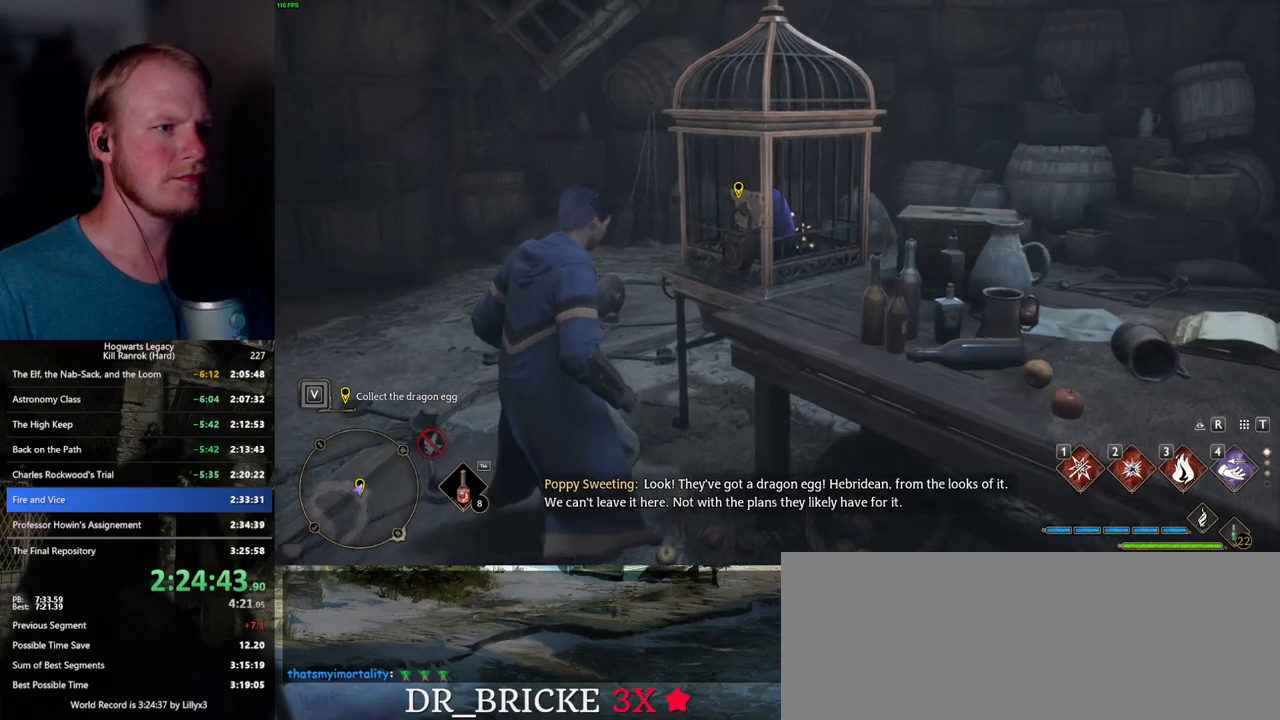
{"keys": [], "mouse": [], "events": []}
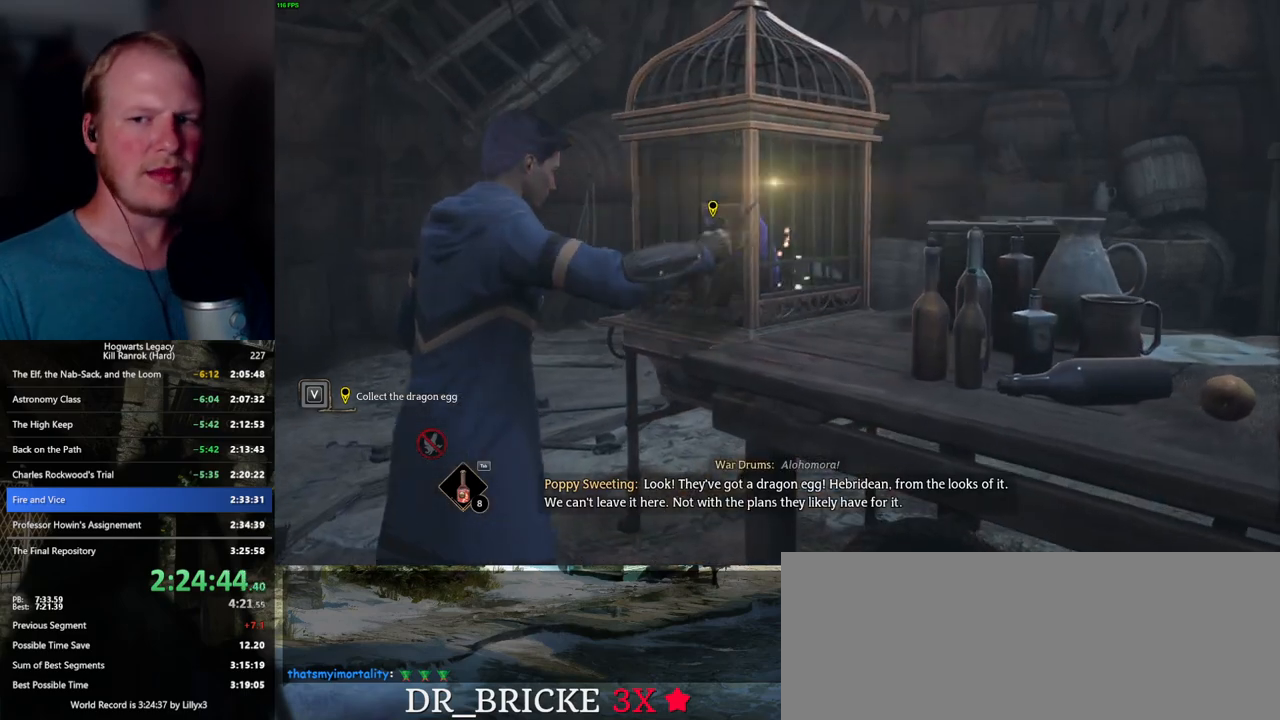
{"keys": [], "mouse": [], "events": []}
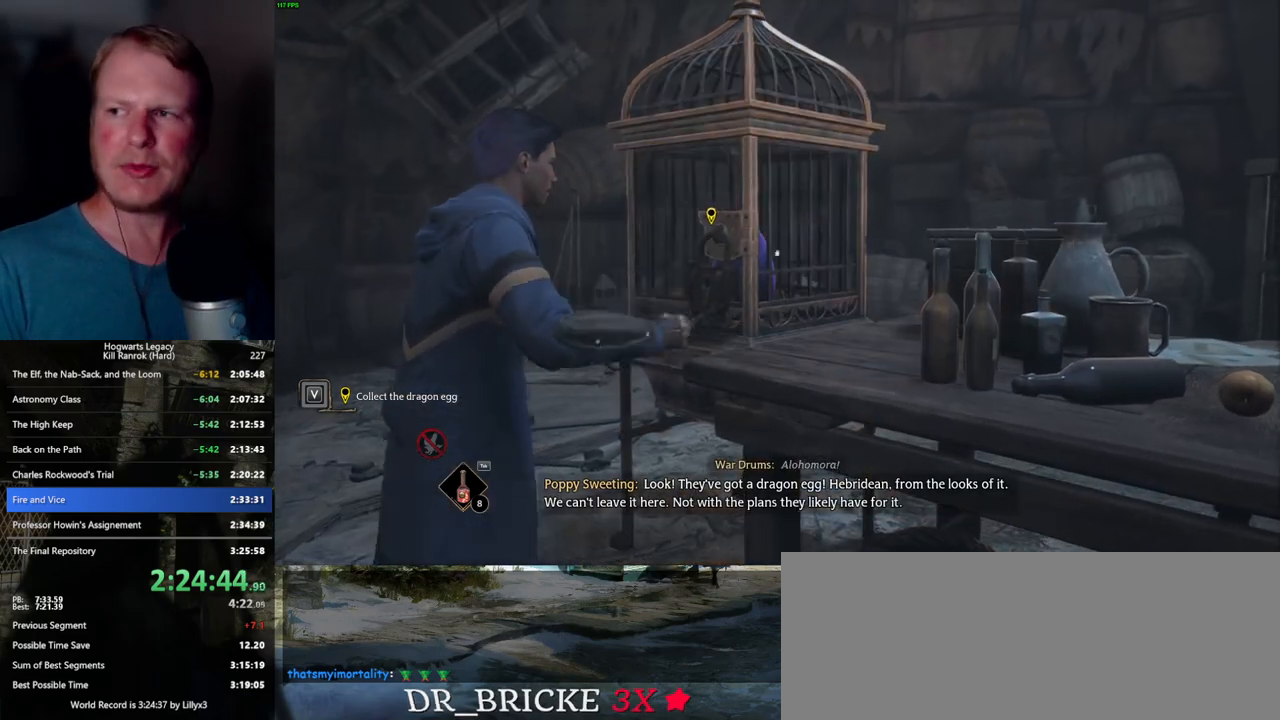
{"keys": [], "mouse": [], "events": []}
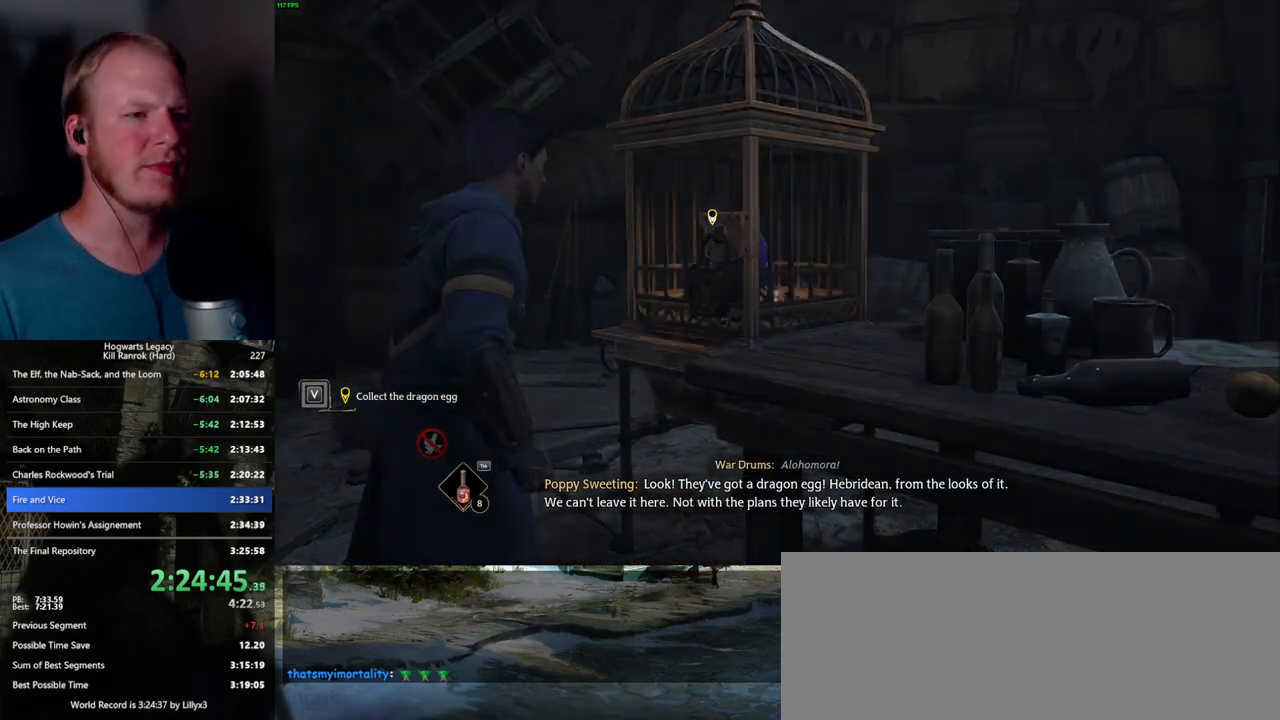
{"keys": ["d", "q"], "mouse": [], "events": [[400, "d", "down"], [417, "q", "down"]]}
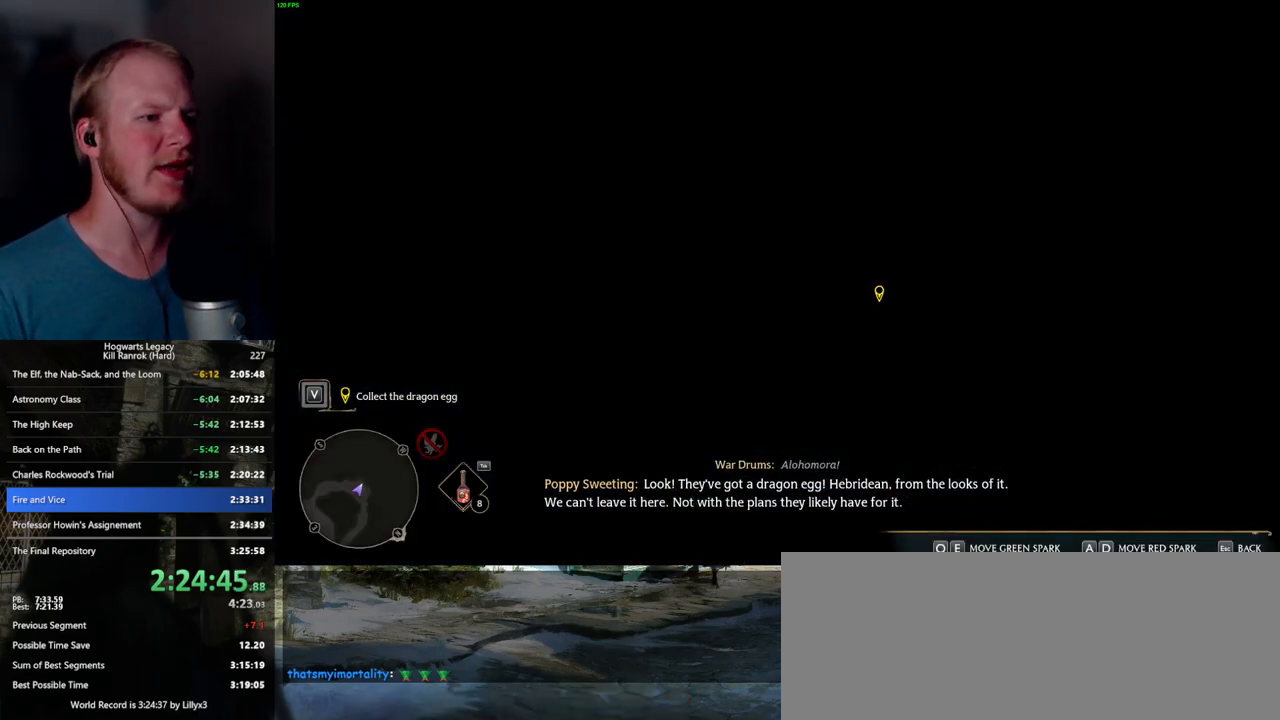
{"keys": ["a", "e"], "mouse": [], "events": [[150, "q", "up"], [167, "d", "up"], [284, "a", "down"], [317, "e", "down"]]}
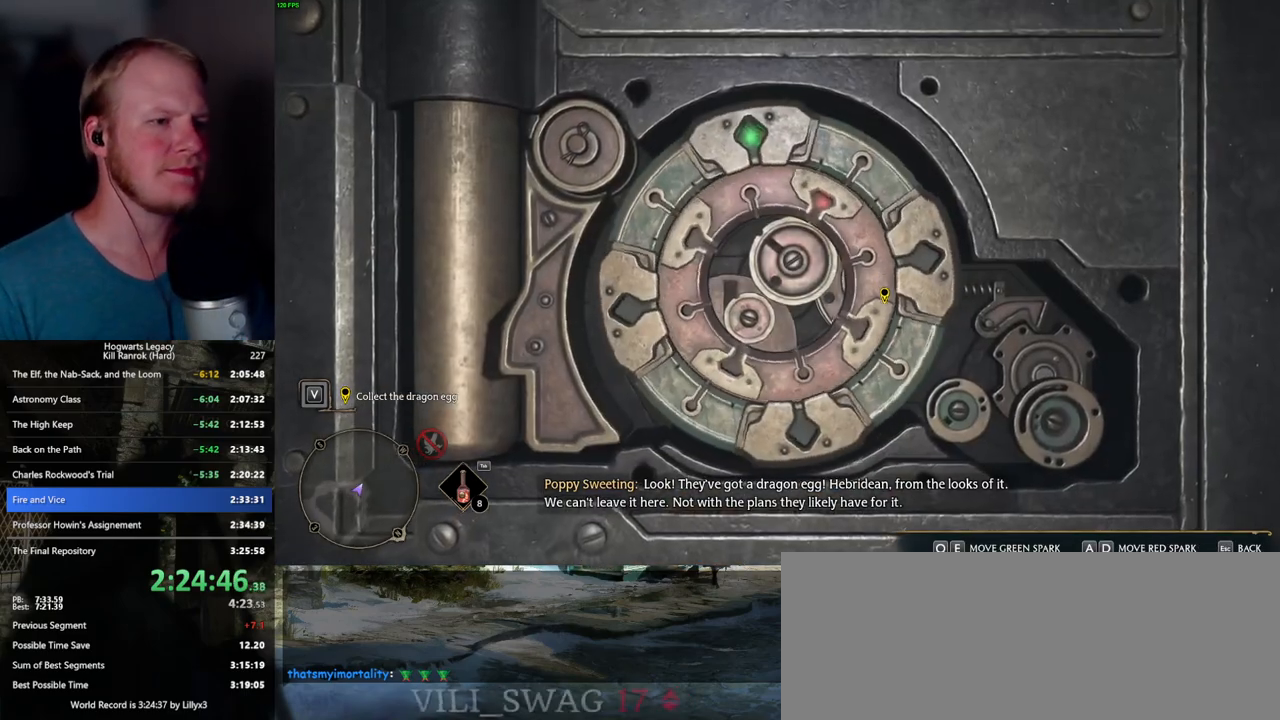
{"keys": ["a", "e"], "mouse": [], "events": []}
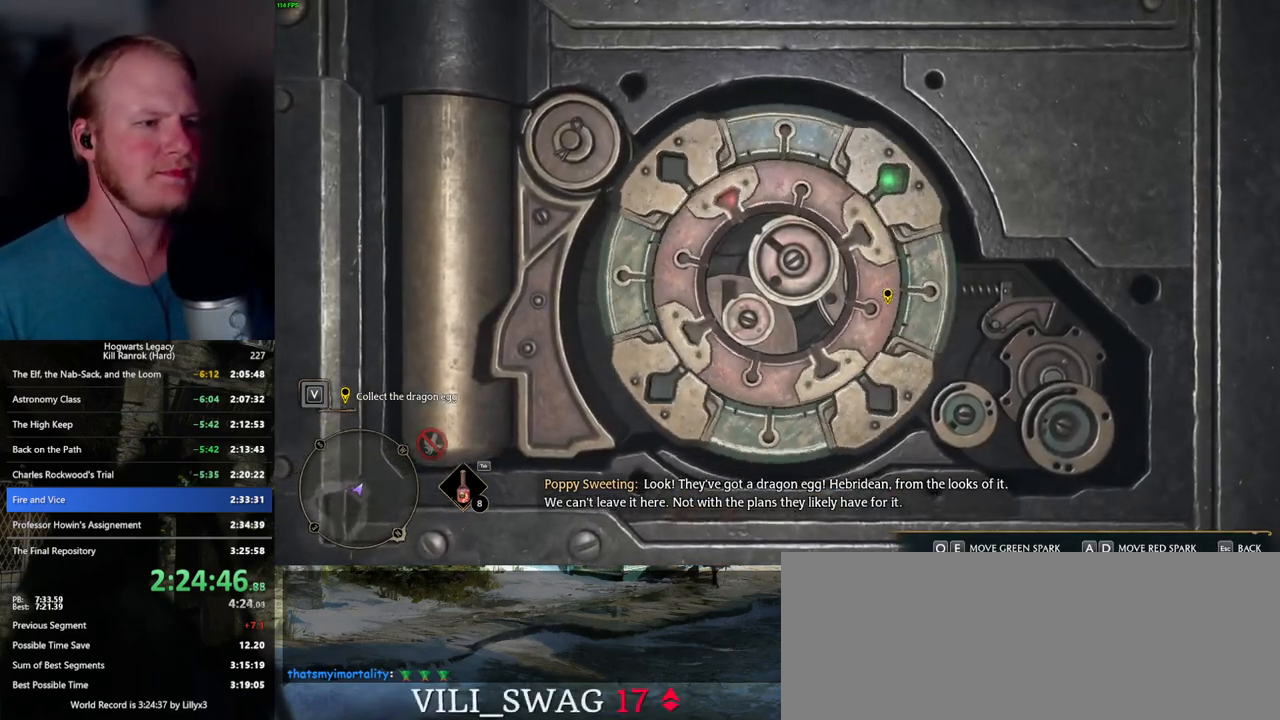
{"keys": ["a", "e"], "mouse": [], "events": []}
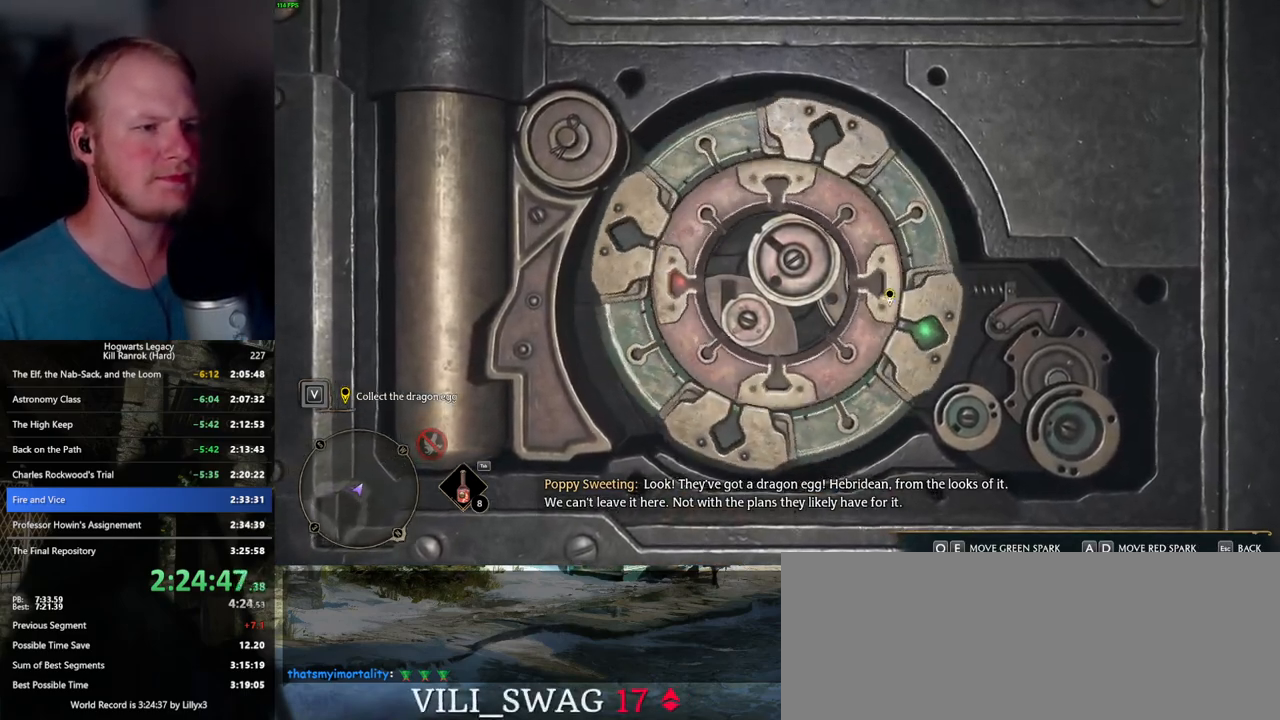
{"keys": ["a", "e"], "mouse": [], "events": []}
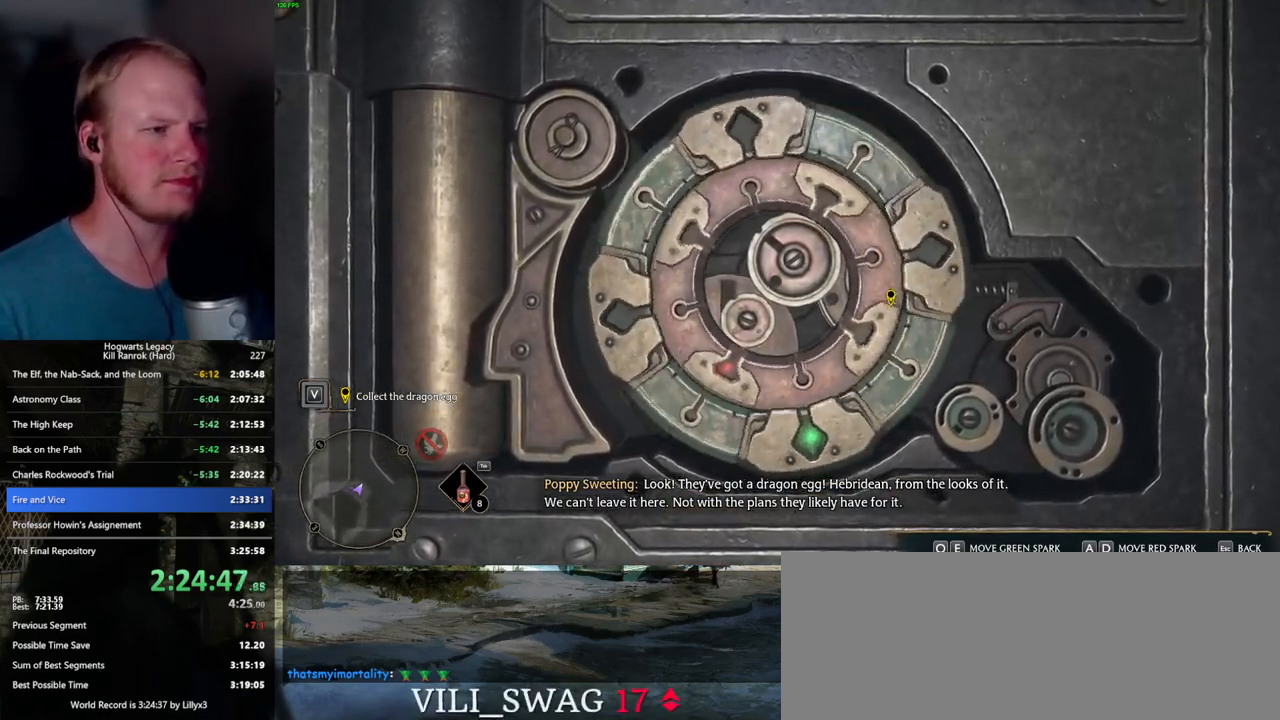
{"keys": ["a", "e"], "mouse": [], "events": []}
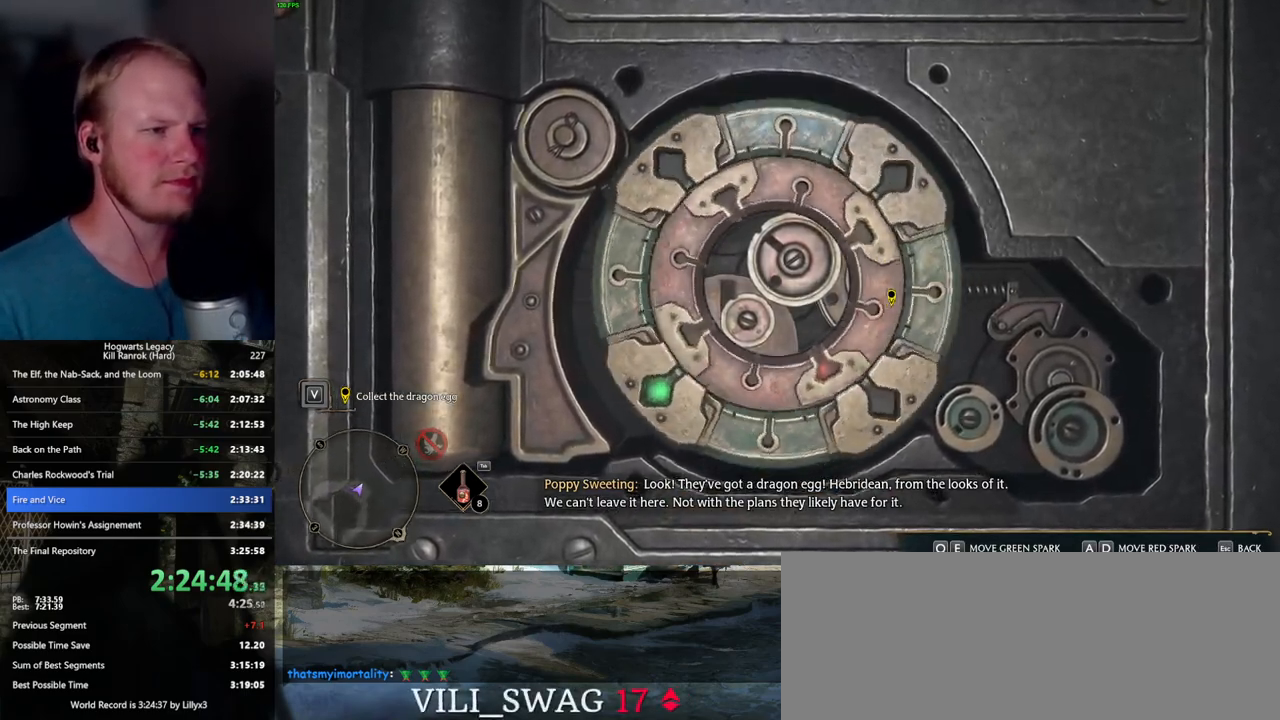
{"keys": ["a", "e"], "mouse": [], "events": []}
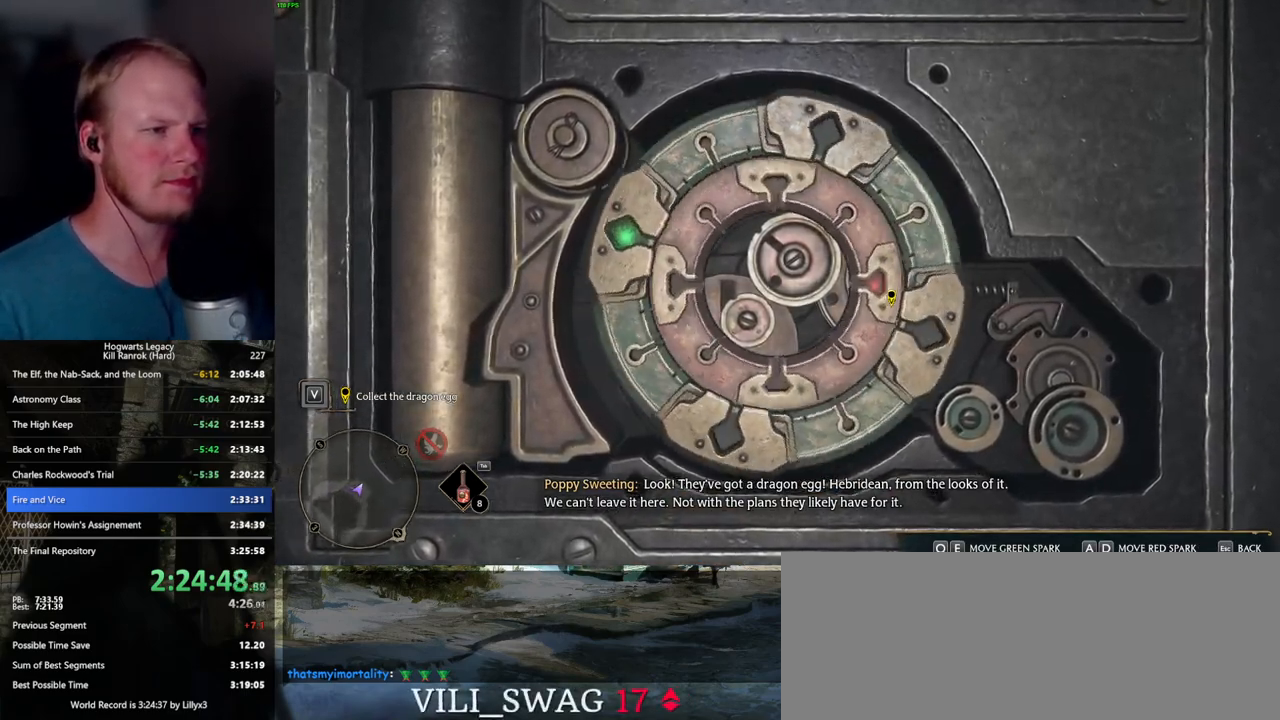
{"keys": ["a", "e"], "mouse": [], "events": []}
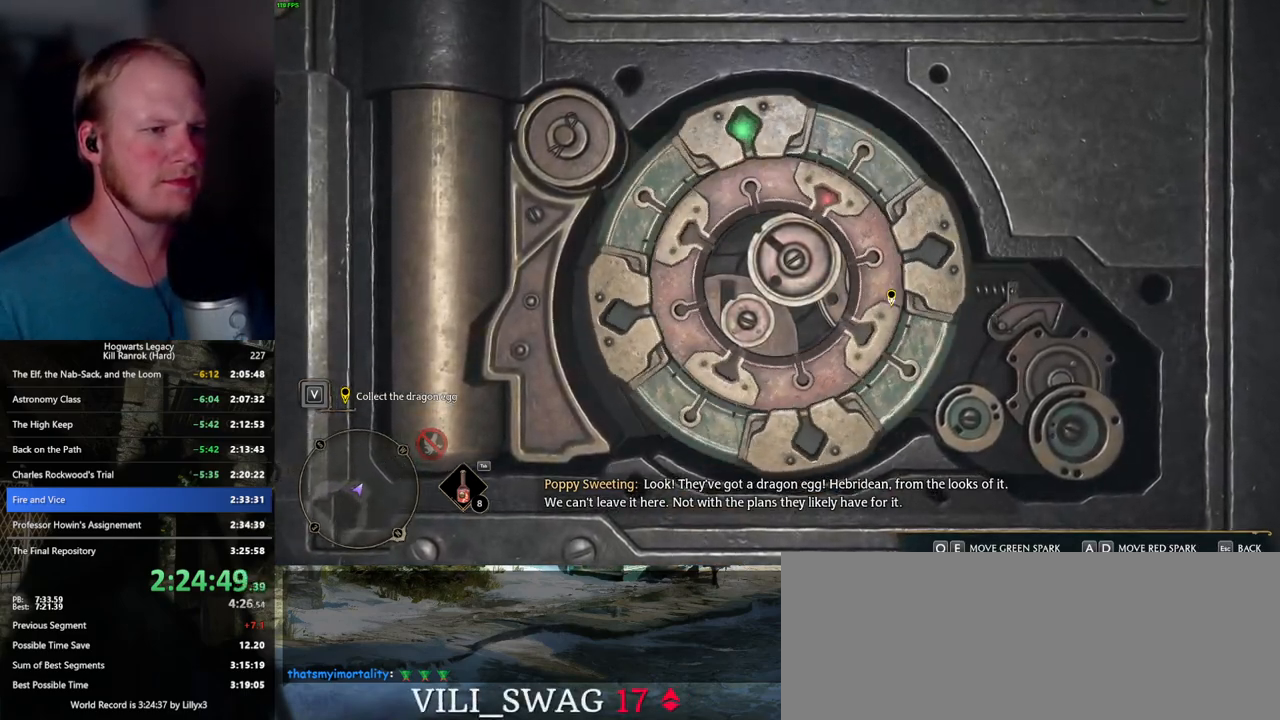
{"keys": ["a", "e"], "mouse": [], "events": []}
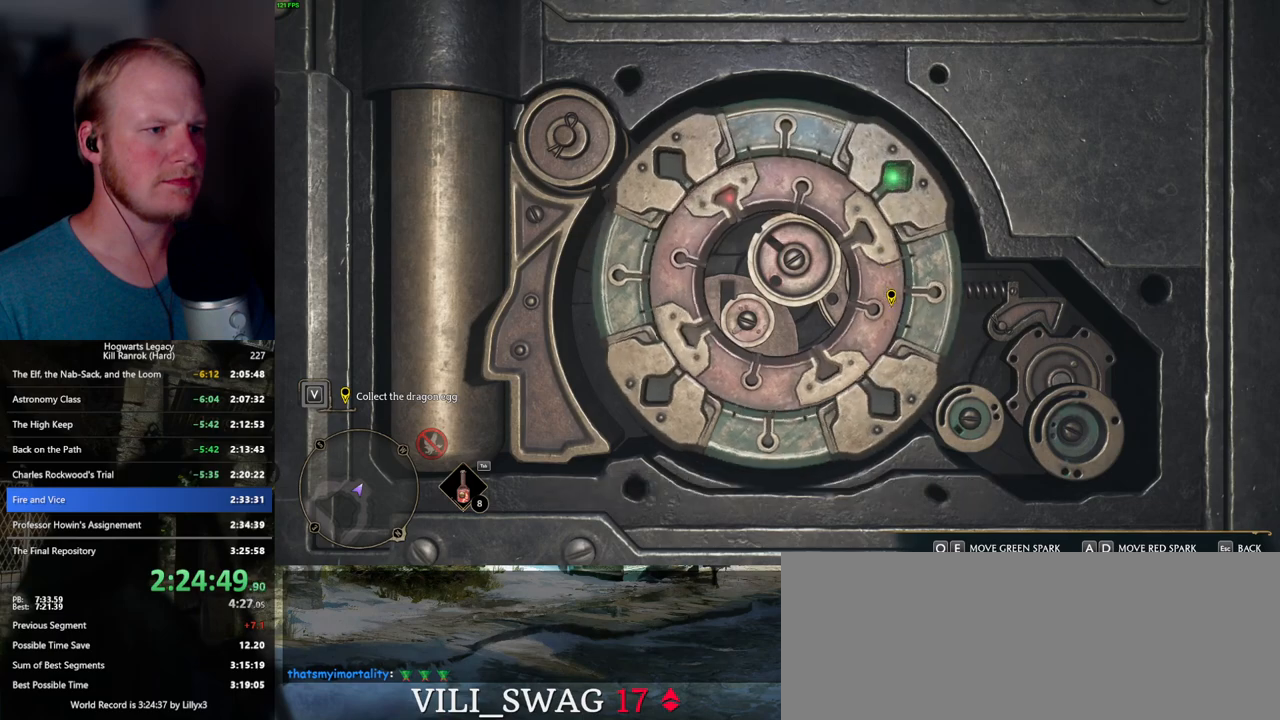
{"keys": ["a", "e"], "mouse": [], "events": []}
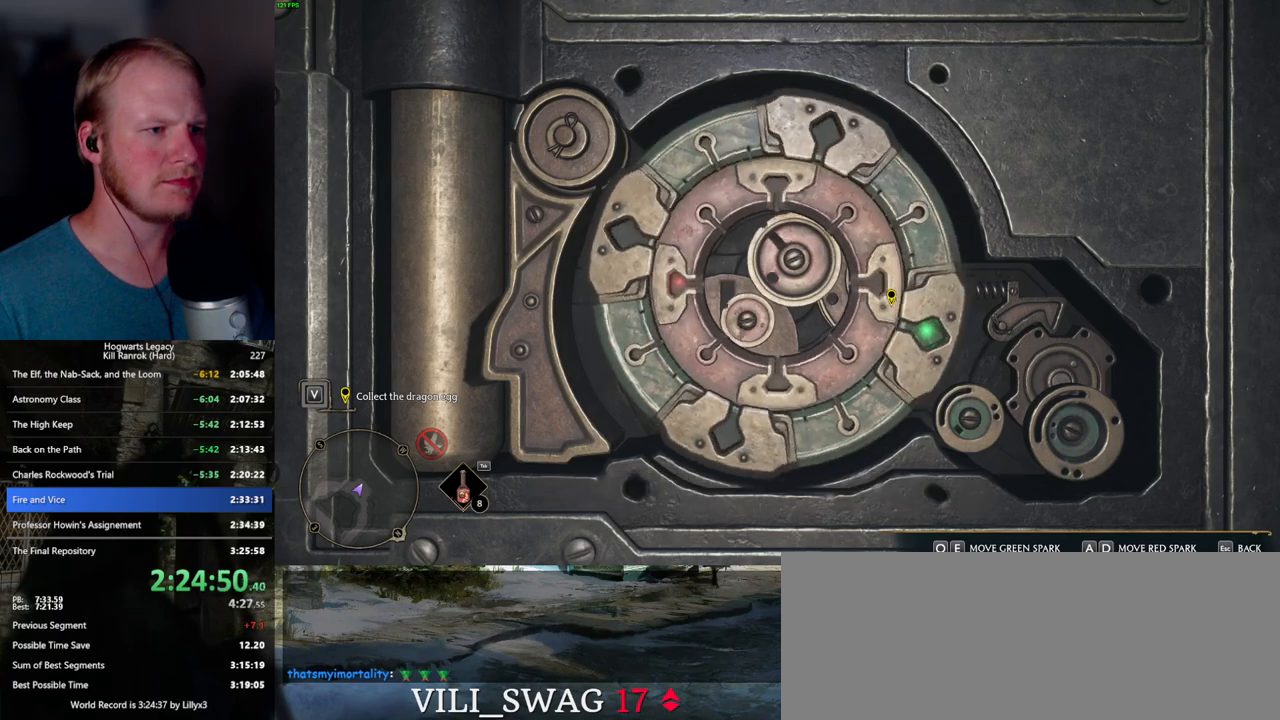
{"keys": ["d"], "mouse": [], "events": [[167, "a", "up"], [167, "e", "up"], [350, "d", "down"]]}
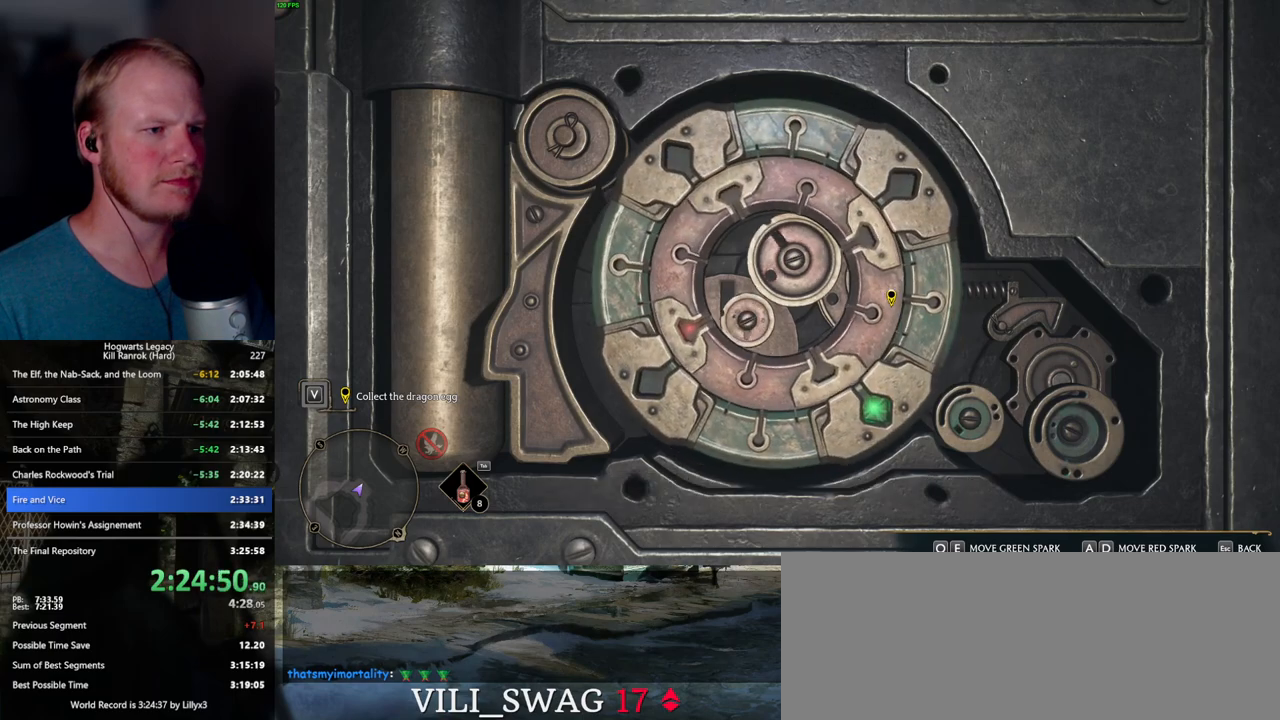
{"keys": [], "mouse": [], "events": [[117, "d", "up"]]}
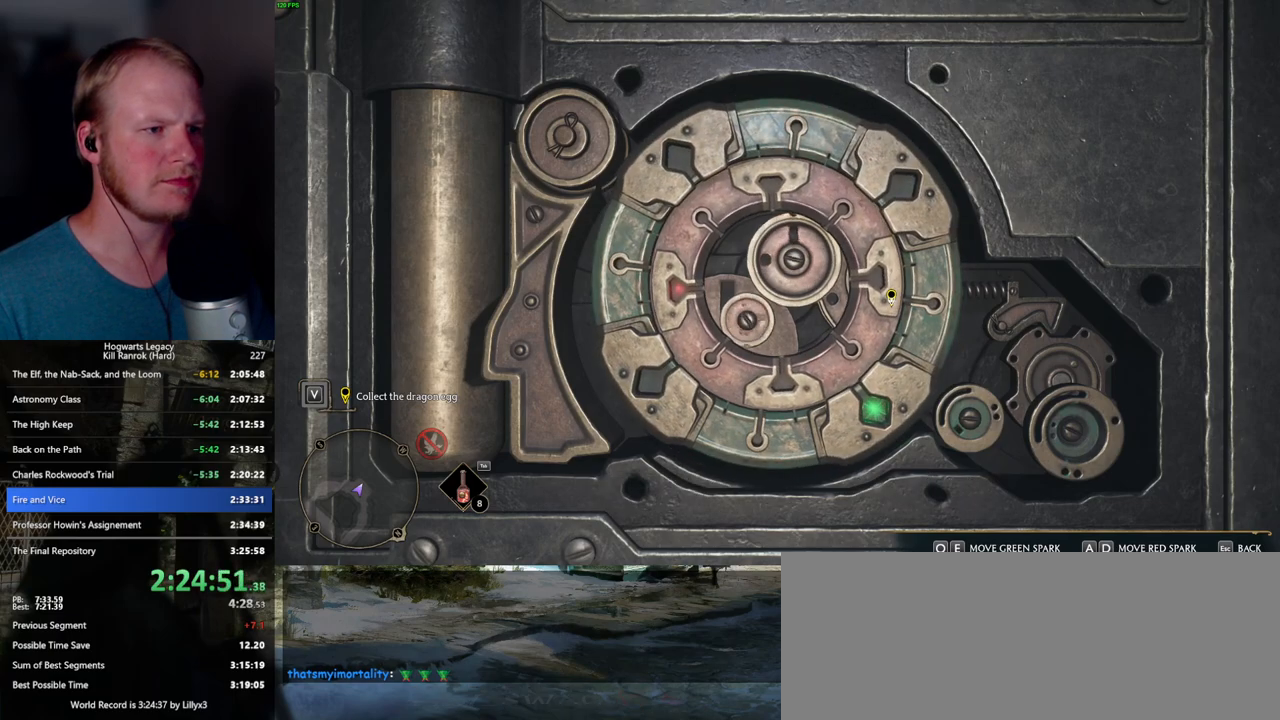
{"keys": [], "mouse": [], "events": [[67, "e", "down"], [417, "e", "up"]]}
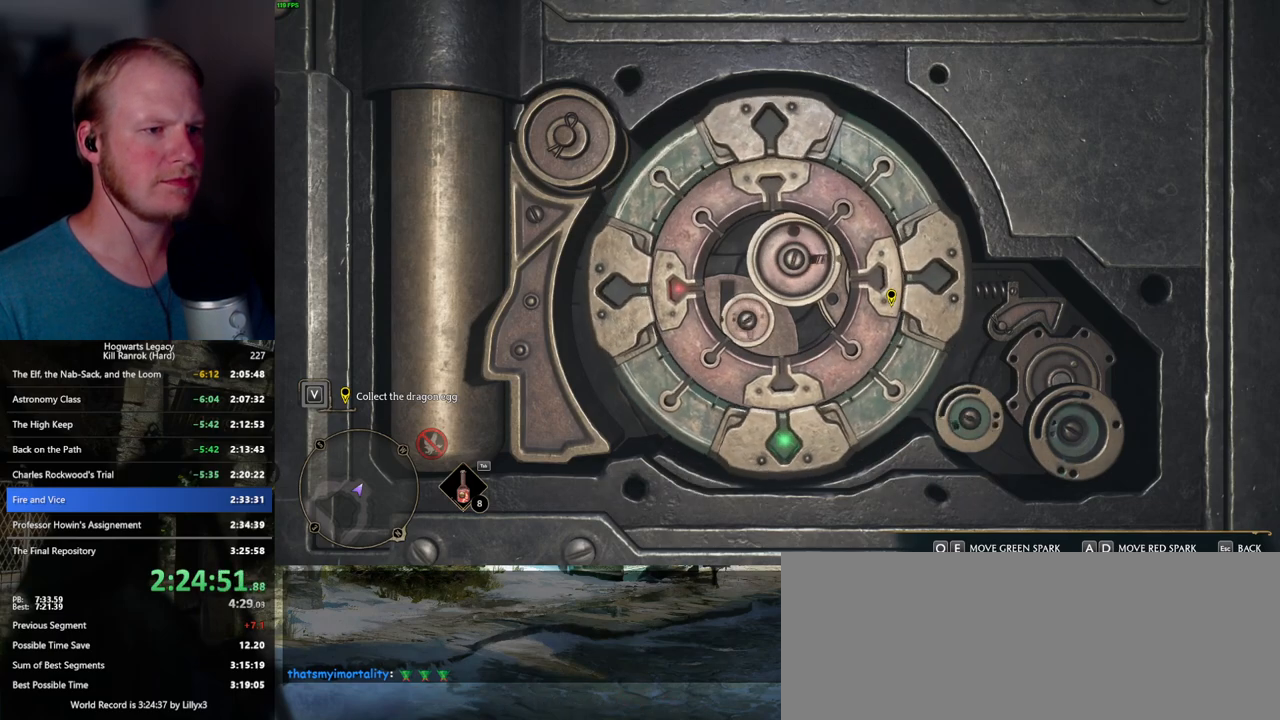
{"keys": [], "mouse": [], "events": [[300, "q", "down"], [350, "q", "up"]]}
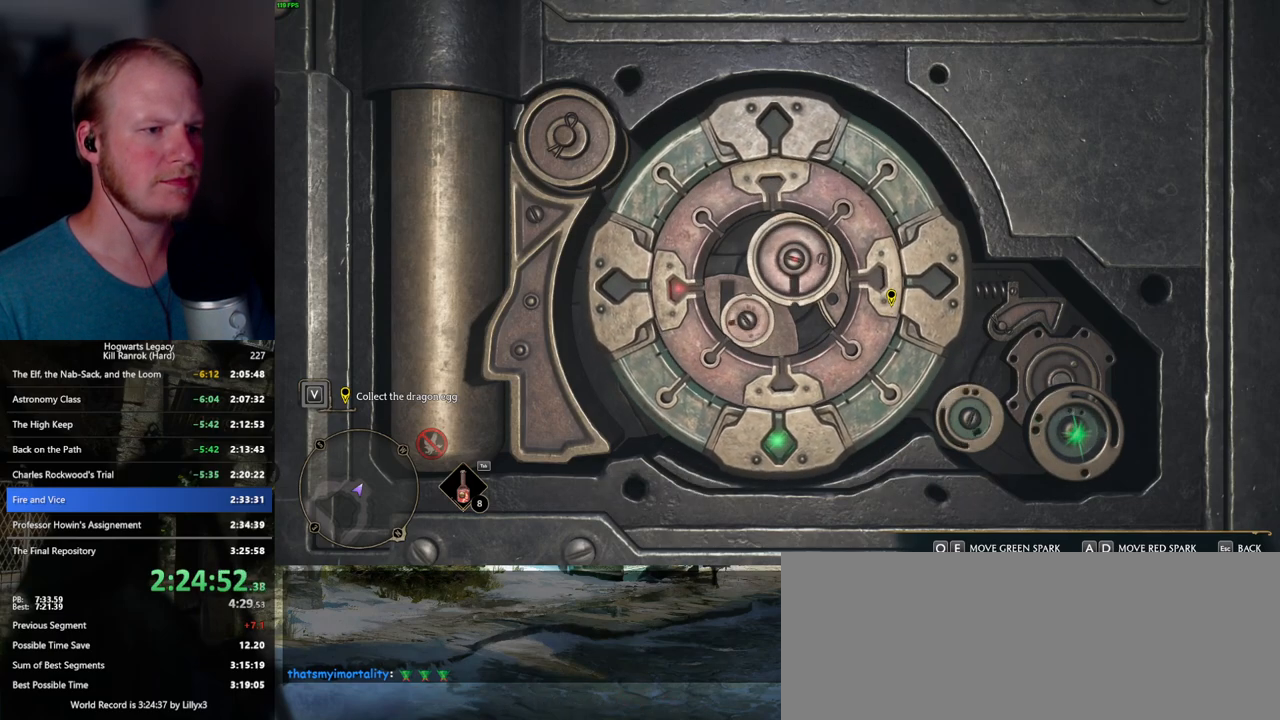
{"keys": [], "mouse": [], "events": []}
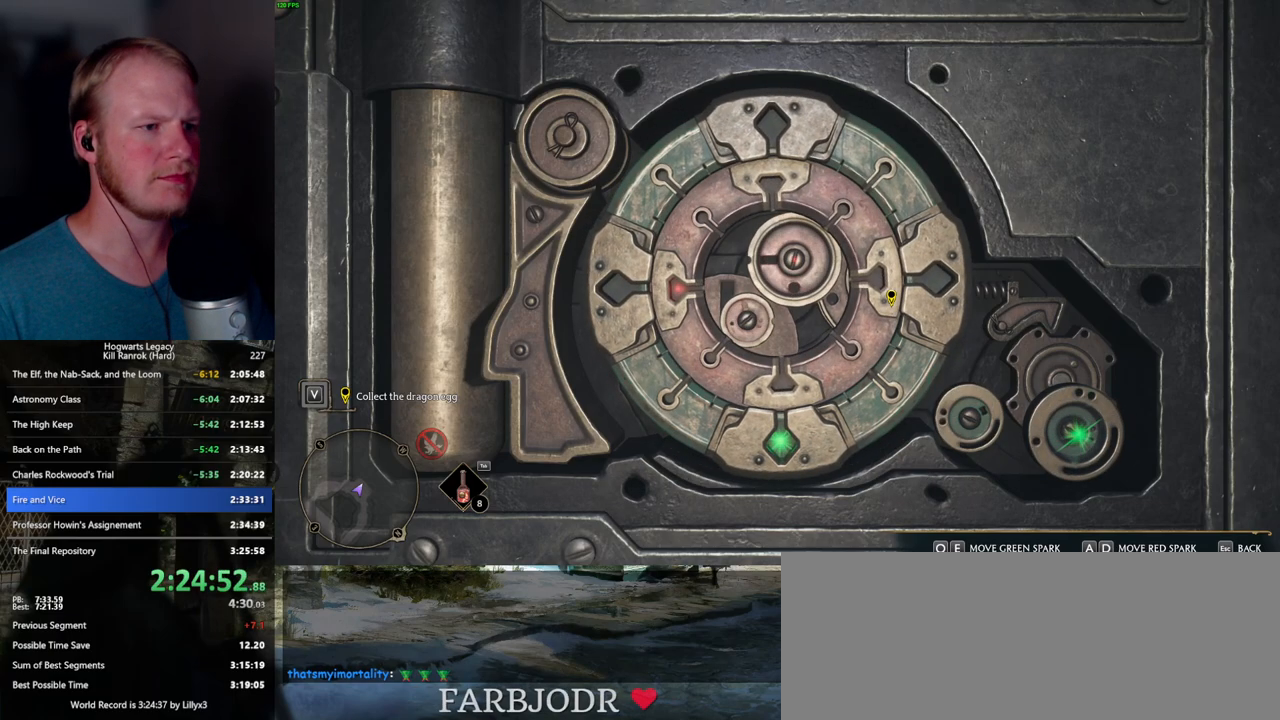
{"keys": [], "mouse": [], "events": []}
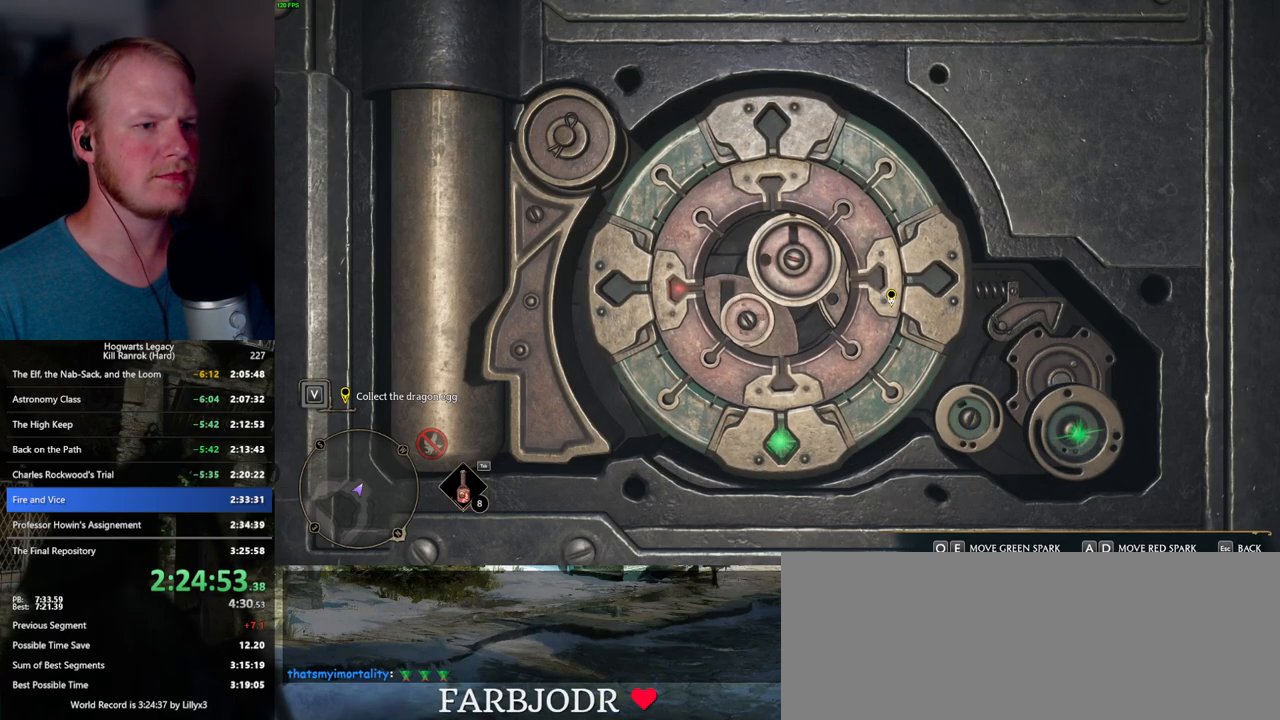
{"keys": [], "mouse": [], "events": []}
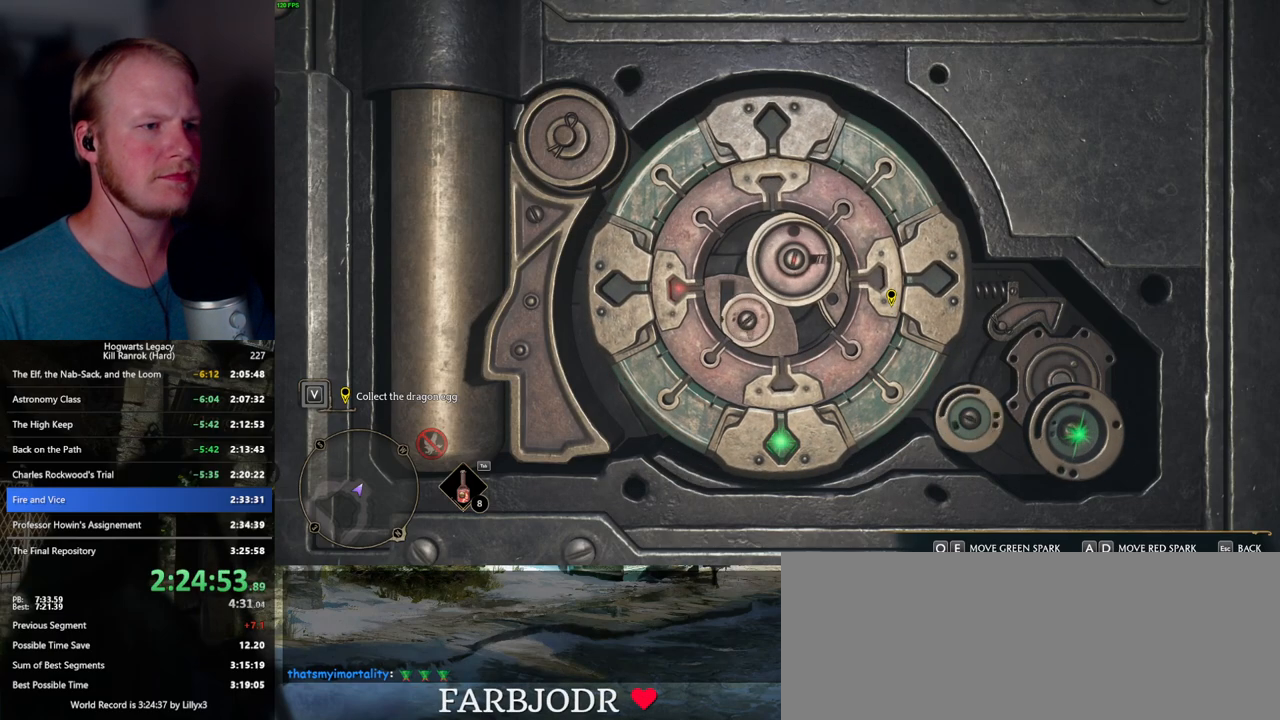
{"keys": [], "mouse": [], "events": []}
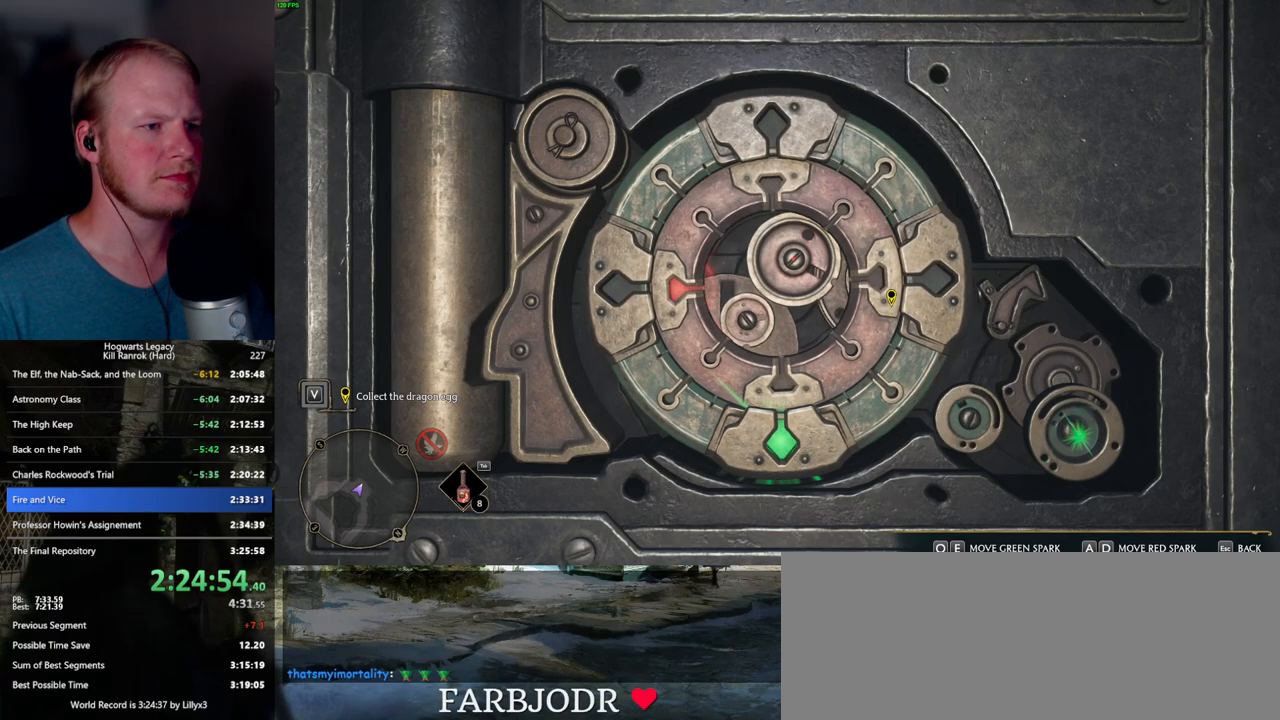
{"keys": [], "mouse": [], "events": [[100, "escape", "down"], [200, "escape", "up"]]}